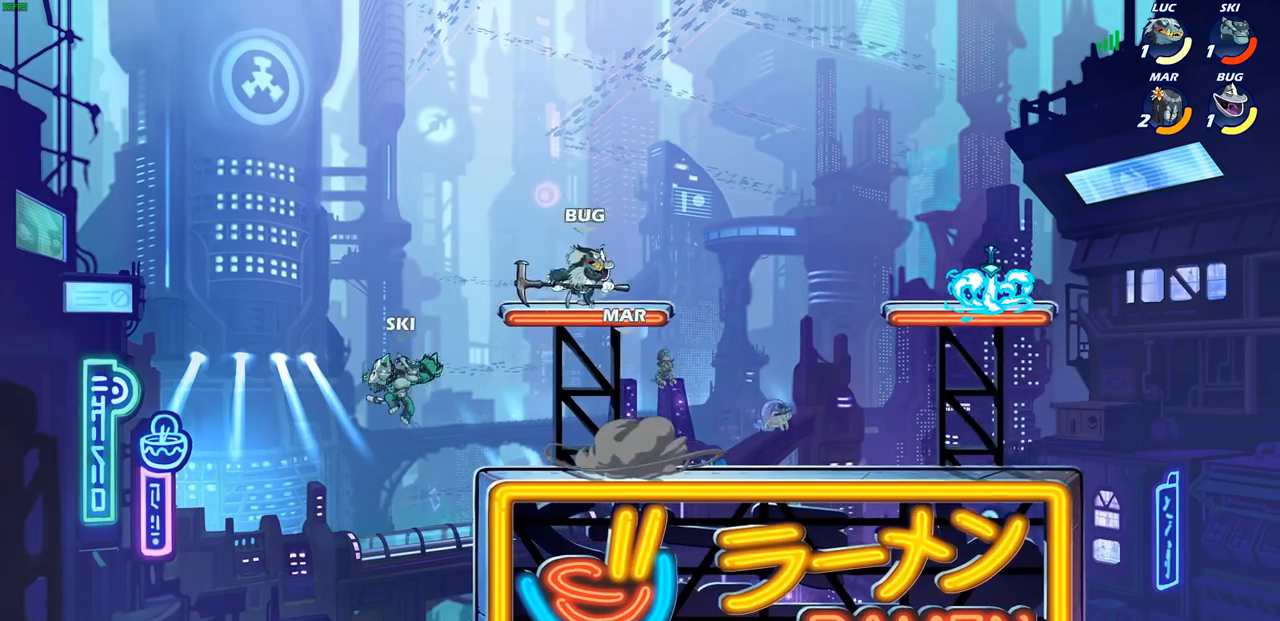
Gameplay with a controller (PlayStation layout); each line is a JSON object with the inputs held at the frame after it. "events" lists button and stick changes between this image and that frame as [ms after this image, input, new state], when the widget could be followed in between.
{"buttons": [], "left_stick": "center", "right_stick": "center", "events": [[183, "left_stick", "up"], [267, "left_stick", "right"], [483, "left_stick", "center"]]}
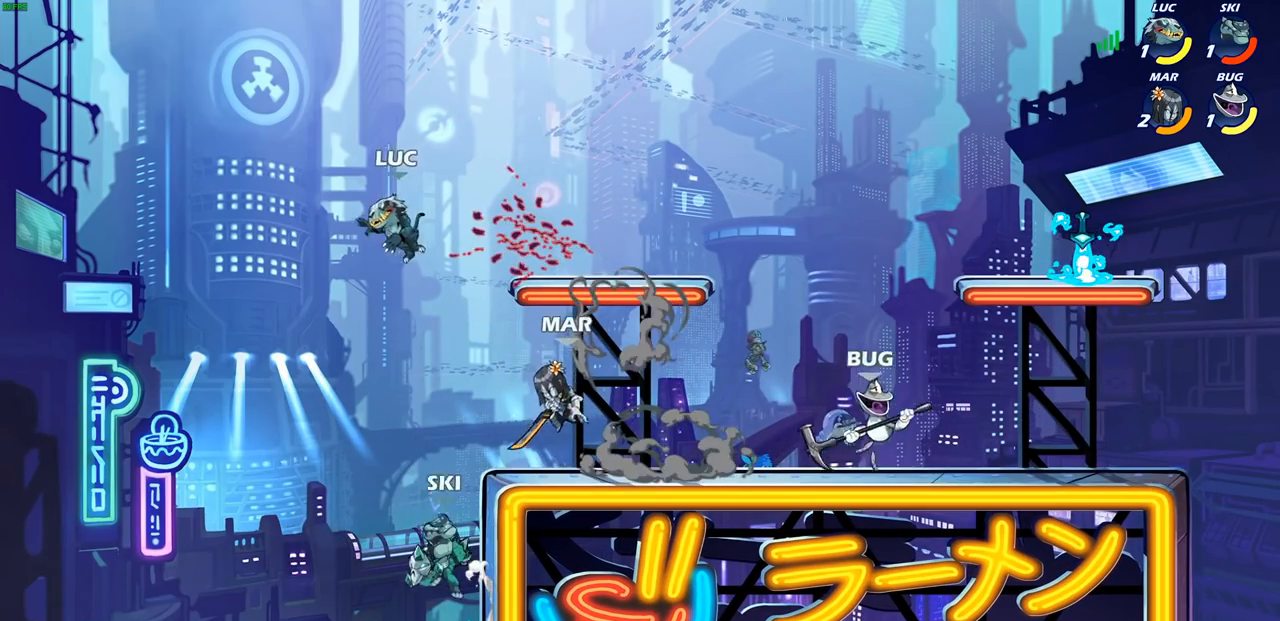
{"buttons": [], "left_stick": "right", "right_stick": "center", "events": [[83, "left_stick", "down"], [200, "left_stick", "down-right"], [350, "left_stick", "right"]]}
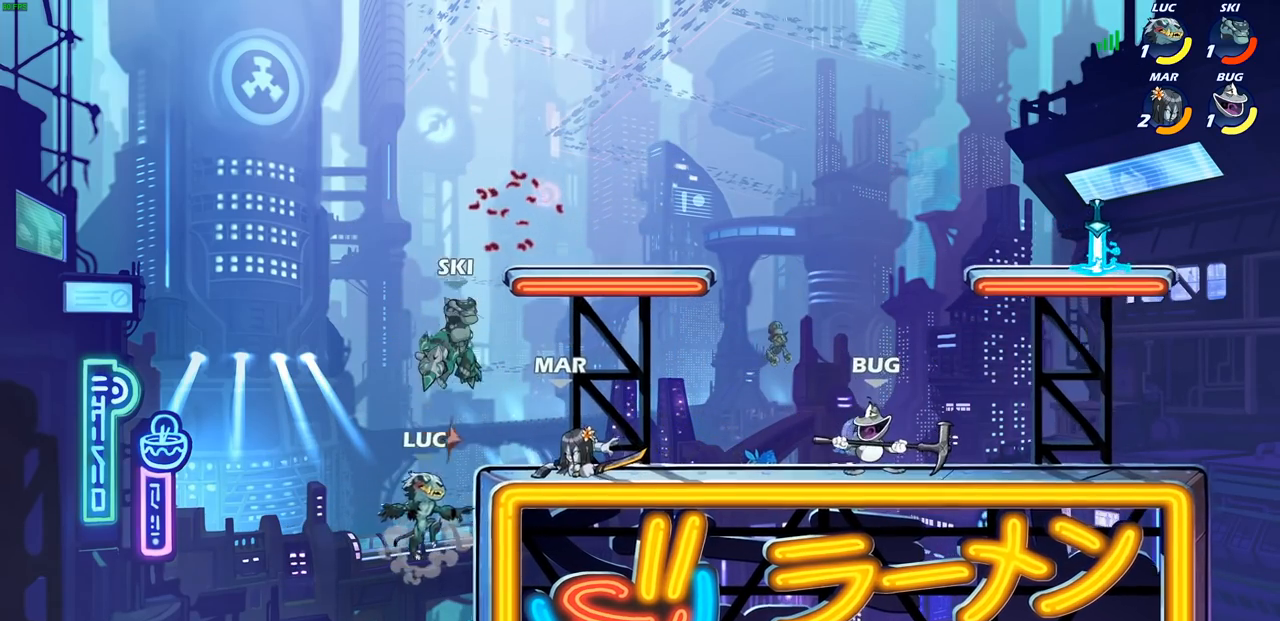
{"buttons": ["CROSS"], "left_stick": "right", "right_stick": "center", "events": [[50, "CROSS", "down"], [83, "CROSS", "up"], [200, "left_stick", "down-left"], [417, "left_stick", "right"], [500, "CROSS", "down"]]}
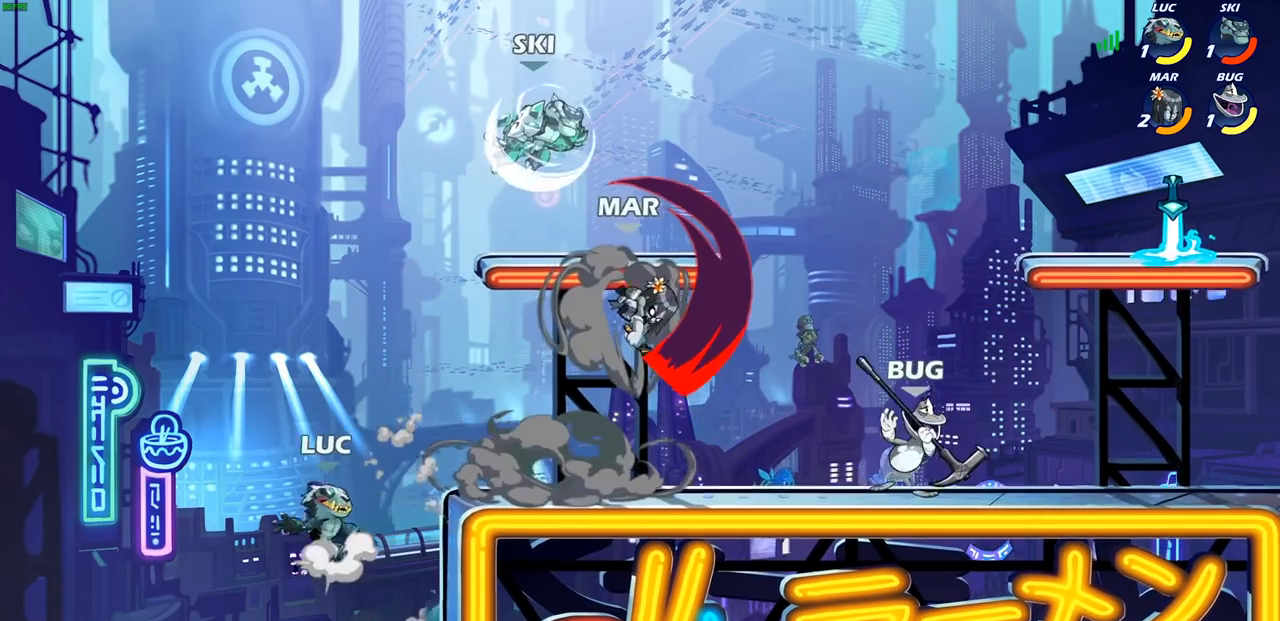
{"buttons": [], "left_stick": "down", "right_stick": "center", "events": [[100, "CROSS", "up"], [300, "left_stick", "down"]]}
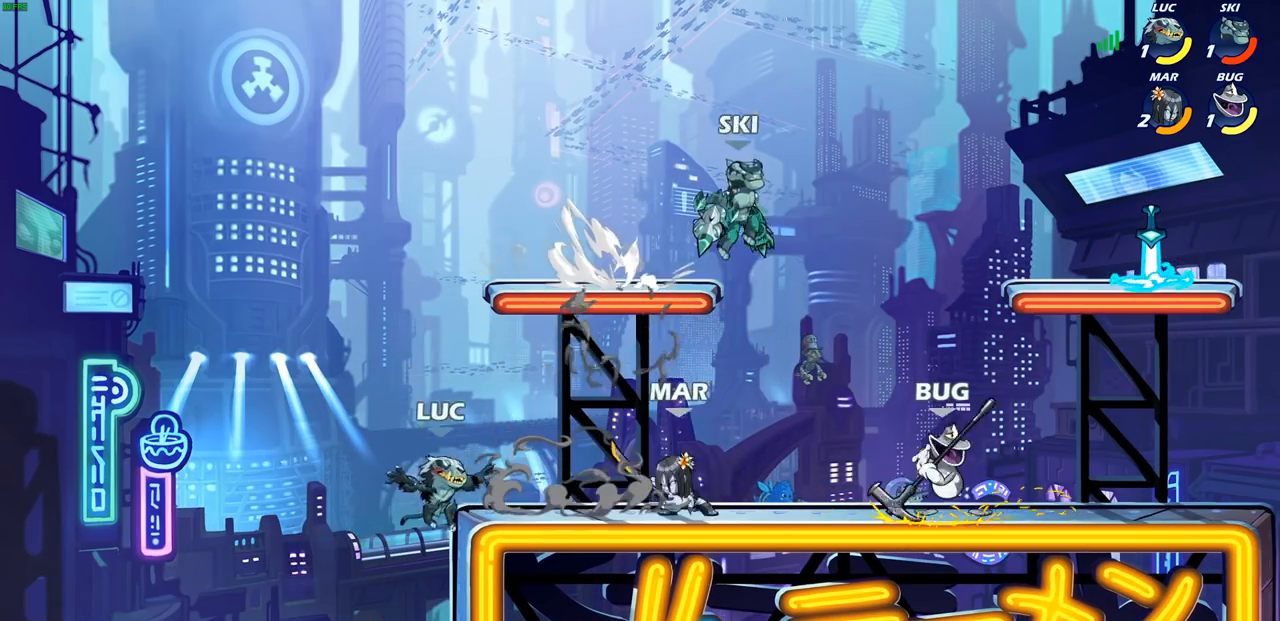
{"buttons": [], "left_stick": "right", "right_stick": "center", "events": [[50, "left_stick", "center"], [300, "CROSS", "down"], [450, "CROSS", "up"], [483, "left_stick", "right"]]}
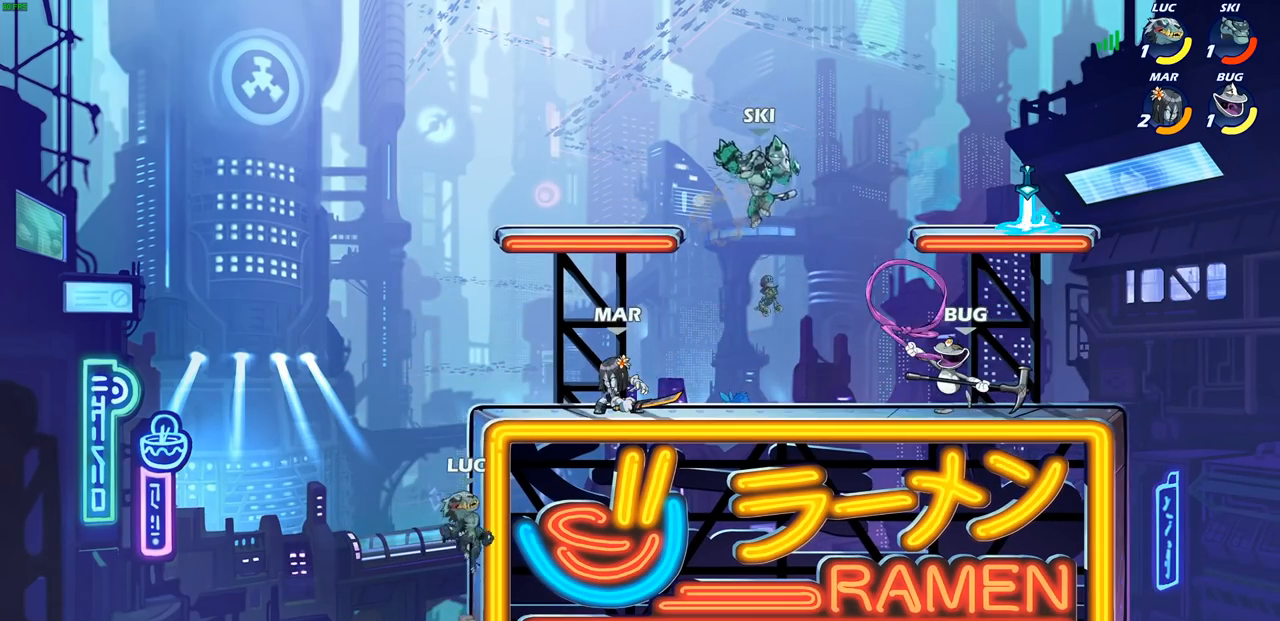
{"buttons": [], "left_stick": "up-right", "right_stick": "center", "events": [[200, "CROSS", "down"], [200, "left_stick", "up-left"], [283, "CIRCLE", "down"], [283, "CROSS", "up"], [333, "left_stick", "up-right"], [417, "CIRCLE", "up"]]}
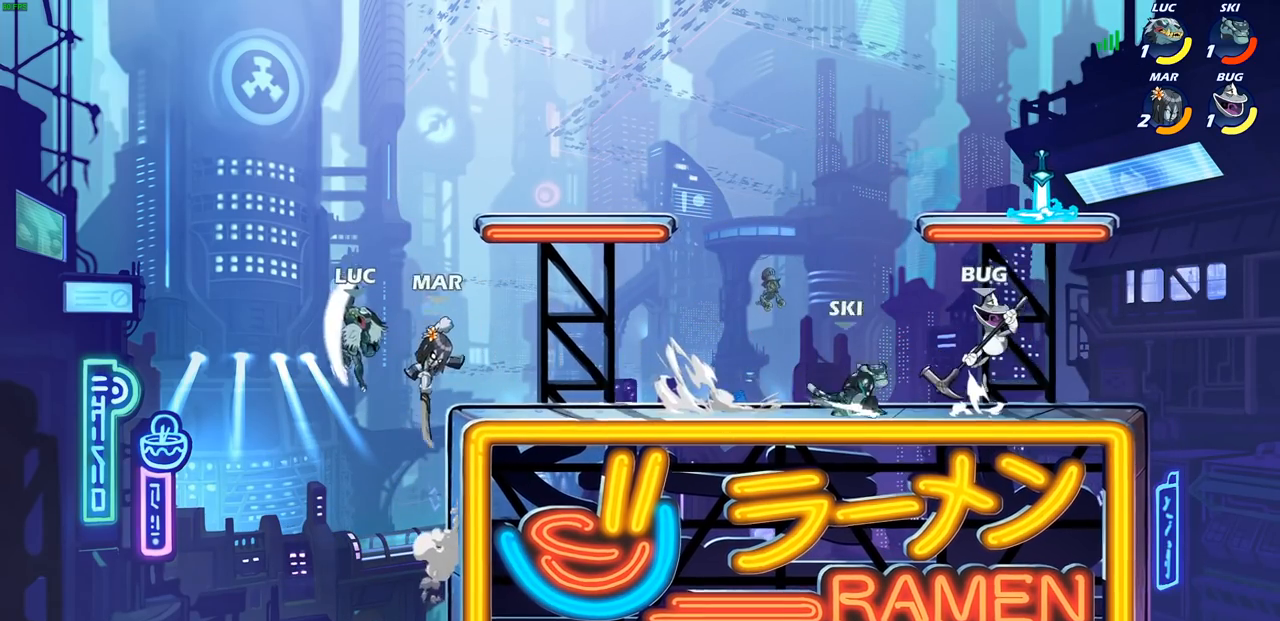
{"buttons": [], "left_stick": "up-right", "right_stick": "center", "events": []}
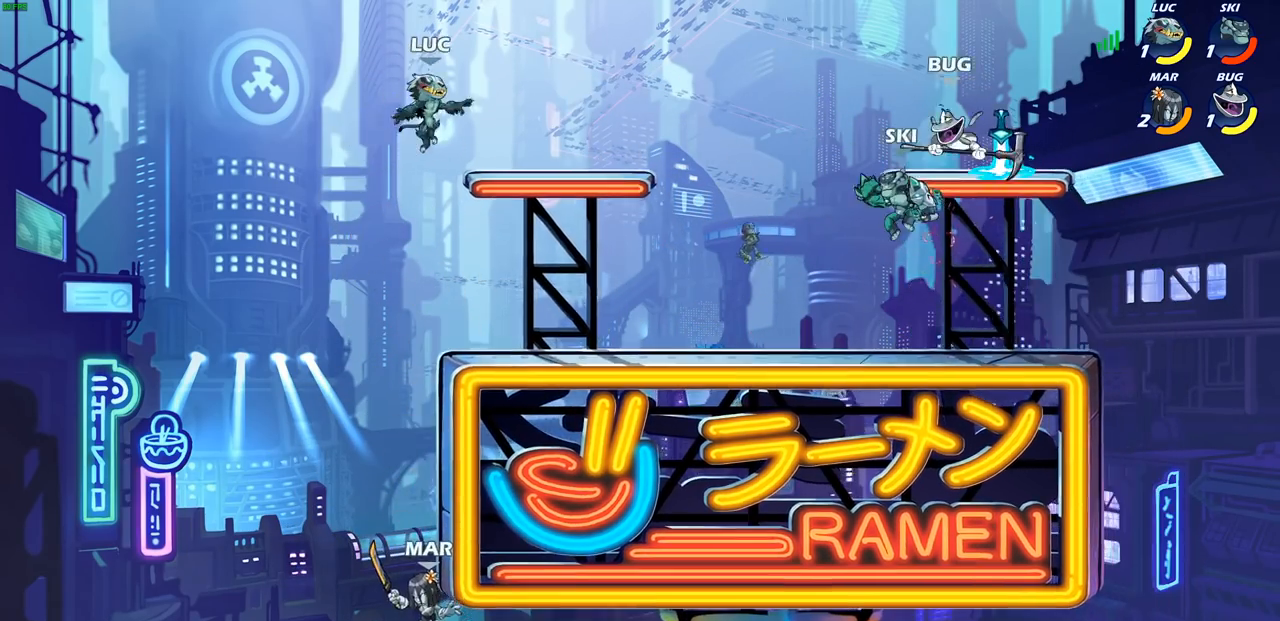
{"buttons": [], "left_stick": "down-left", "right_stick": "center", "events": [[33, "left_stick", "down-right"], [200, "left_stick", "down-left"]]}
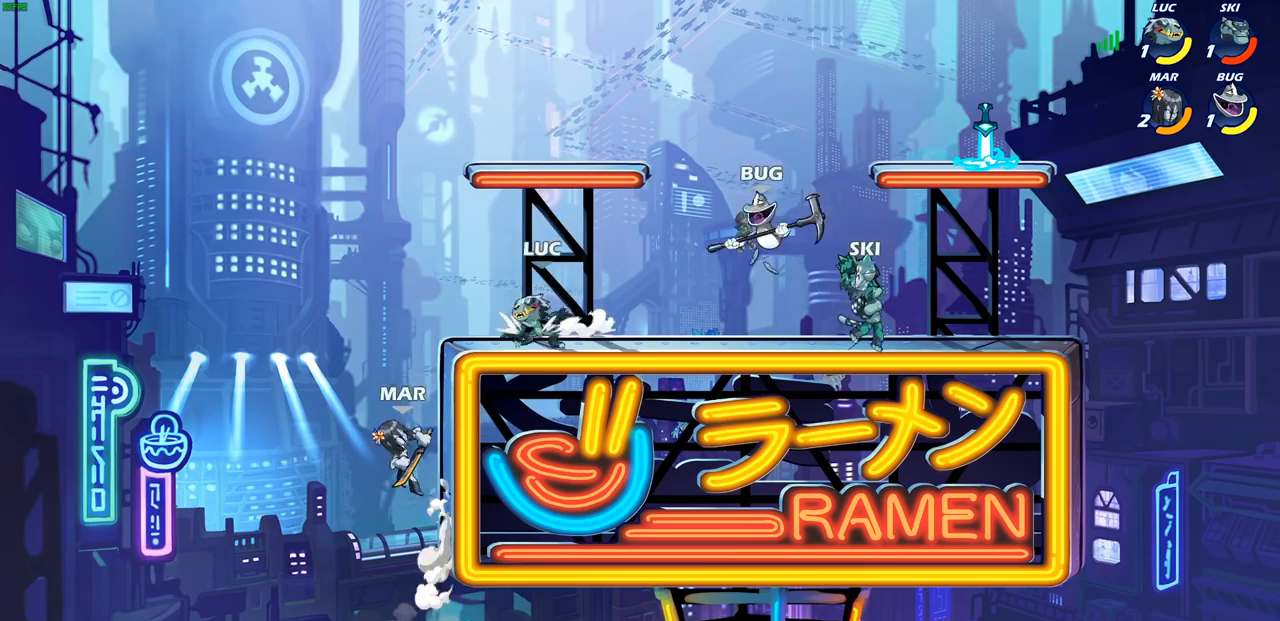
{"buttons": ["CIRCLE"], "left_stick": "down", "right_stick": "center", "events": [[33, "R2", "down"], [33, "SQUARE", "down"], [133, "SQUARE", "up"], [150, "R2", "up"], [333, "left_stick", "down"], [350, "CROSS", "down"], [383, "CIRCLE", "down"], [400, "CROSS", "up"]]}
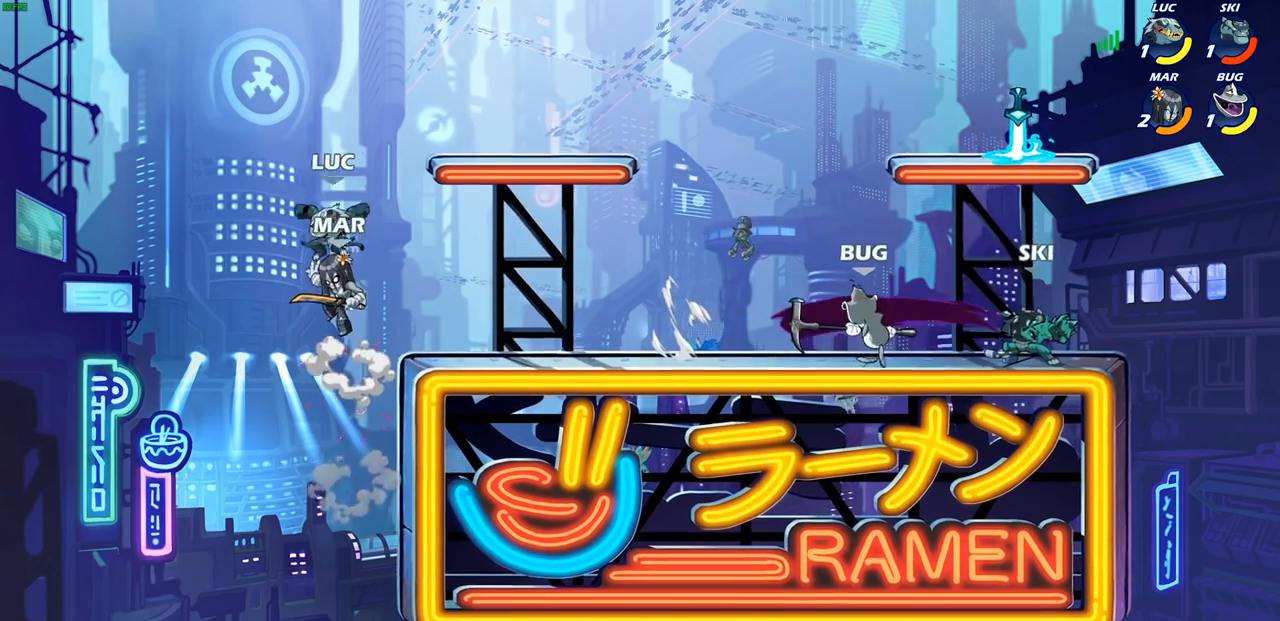
{"buttons": [], "left_stick": "right", "right_stick": "center", "events": [[67, "left_stick", "down-left"], [267, "left_stick", "center"], [383, "CIRCLE", "up"], [383, "left_stick", "right"]]}
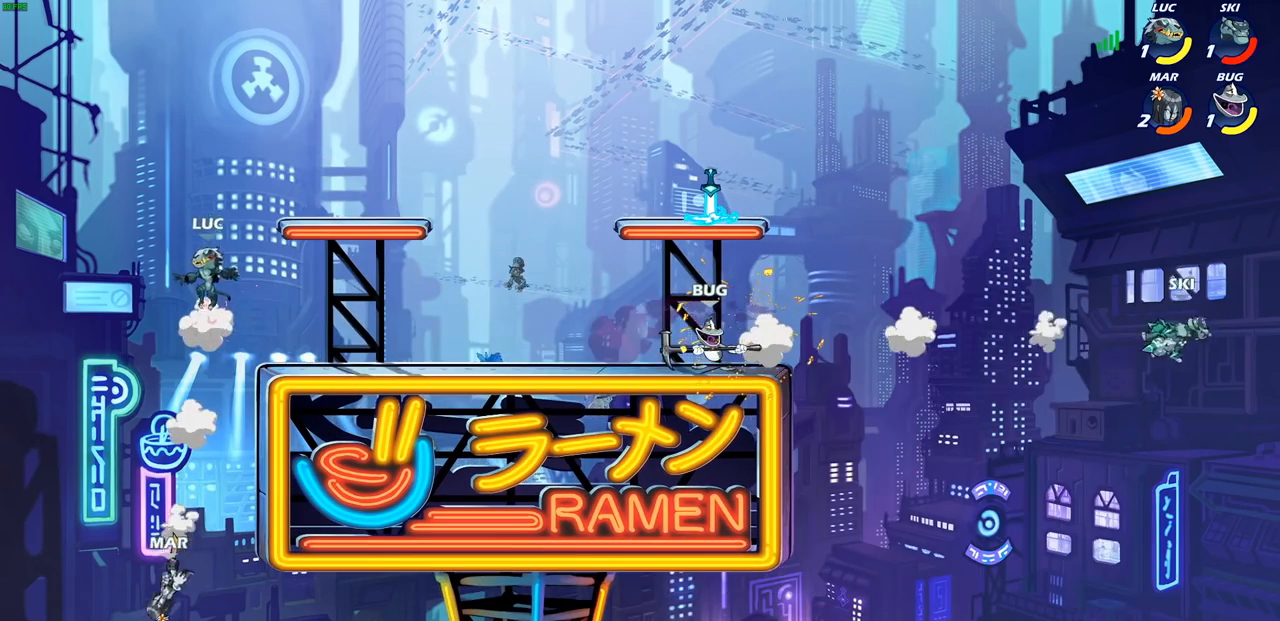
{"buttons": [], "left_stick": "up-right", "right_stick": "center", "events": [[133, "left_stick", "left"], [250, "left_stick", "up-left"], [400, "left_stick", "up-right"]]}
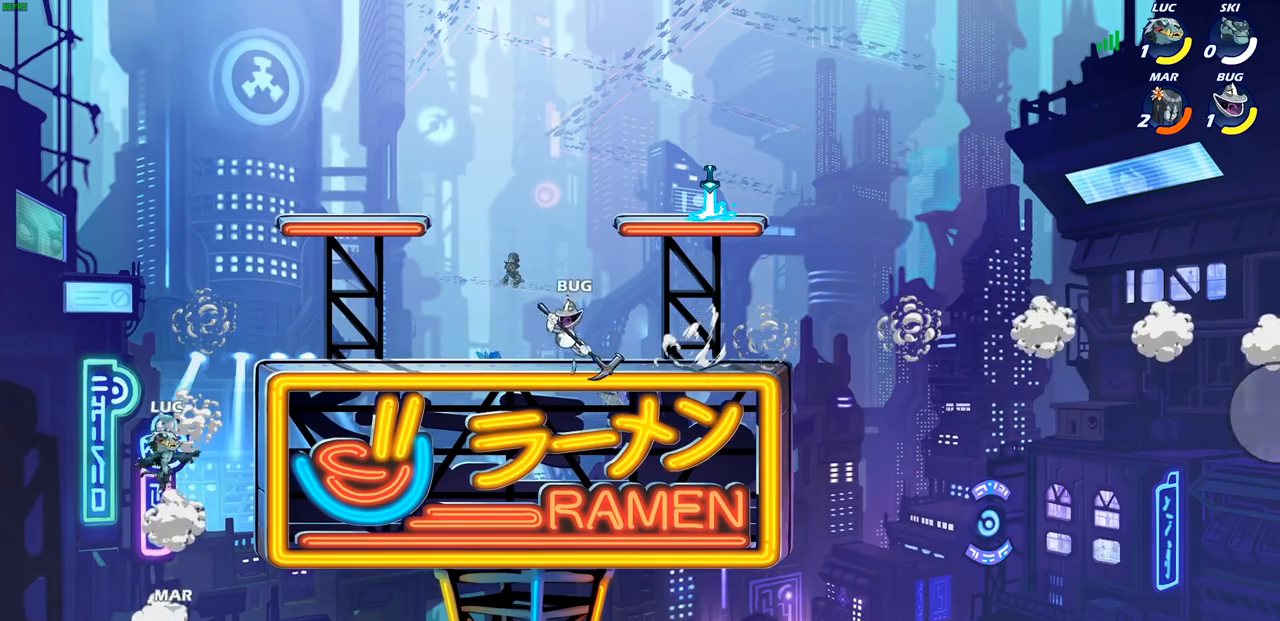
{"buttons": [], "left_stick": "center", "right_stick": "center", "events": [[33, "left_stick", "center"], [150, "R2", "down"], [150, "left_stick", "down"], [183, "SQUARE", "down"], [283, "R2", "up"], [283, "SQUARE", "up"], [433, "left_stick", "center"]]}
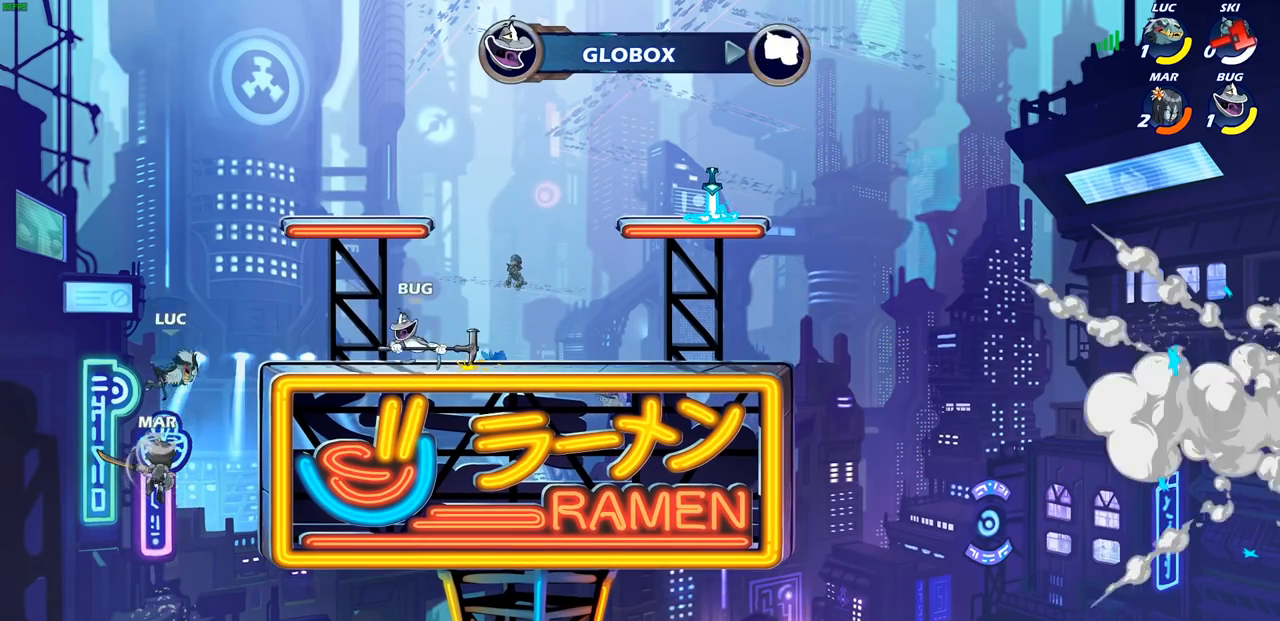
{"buttons": ["SQUARE", "R2"], "left_stick": "down", "right_stick": "center", "events": [[67, "left_stick", "right"], [250, "left_stick", "down"], [400, "R2", "down"], [417, "SQUARE", "down"]]}
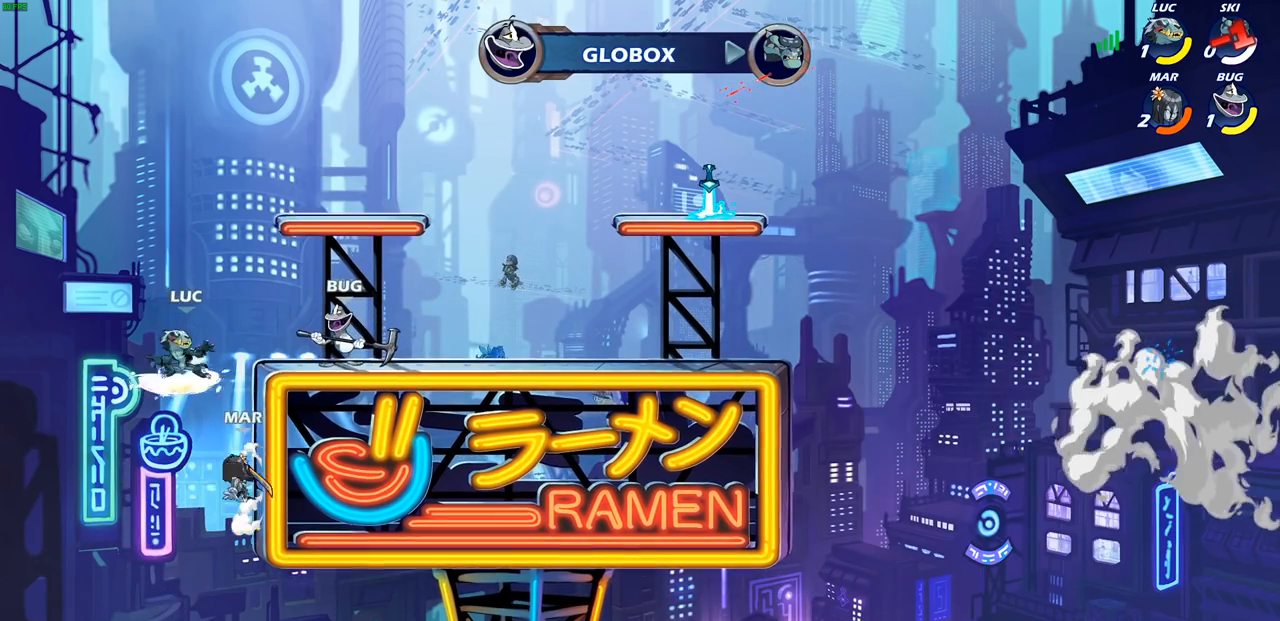
{"buttons": [], "left_stick": "right", "right_stick": "center", "events": [[33, "SQUARE", "up"], [50, "R2", "up"], [100, "left_stick", "center"], [300, "left_stick", "up-right"], [400, "left_stick", "right"]]}
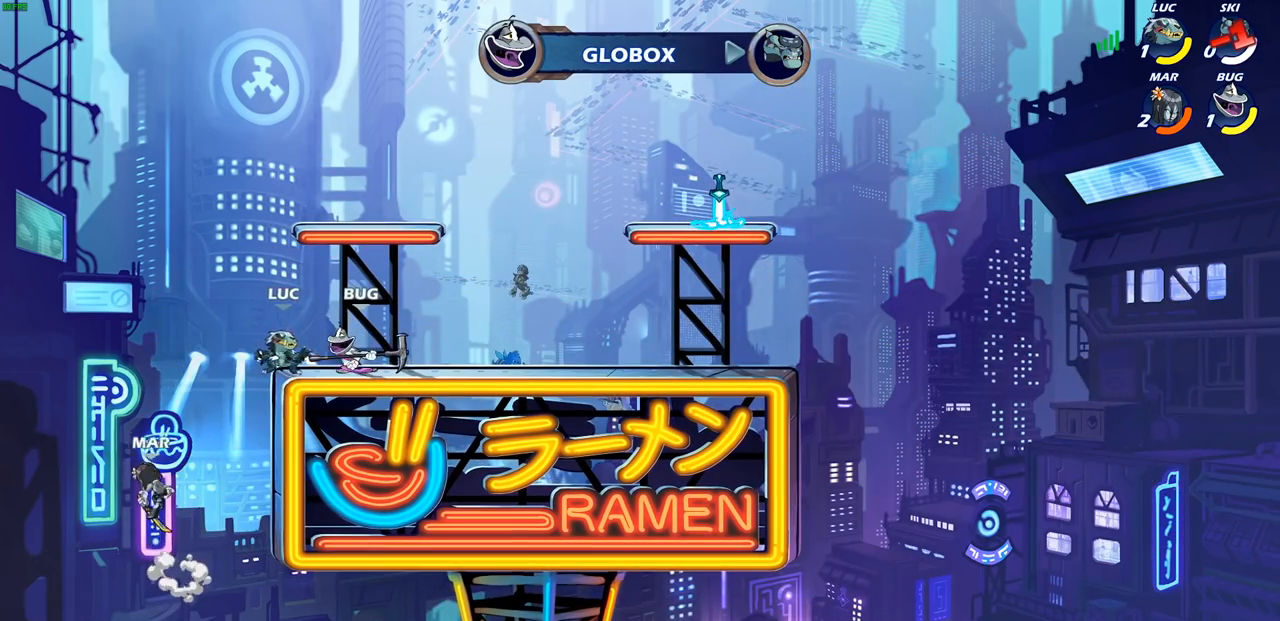
{"buttons": [], "left_stick": "up-right", "right_stick": "center", "events": [[67, "CROSS", "down"], [83, "left_stick", "up"], [117, "CIRCLE", "down"], [133, "CROSS", "up"], [200, "CIRCLE", "up"], [267, "left_stick", "up-right"]]}
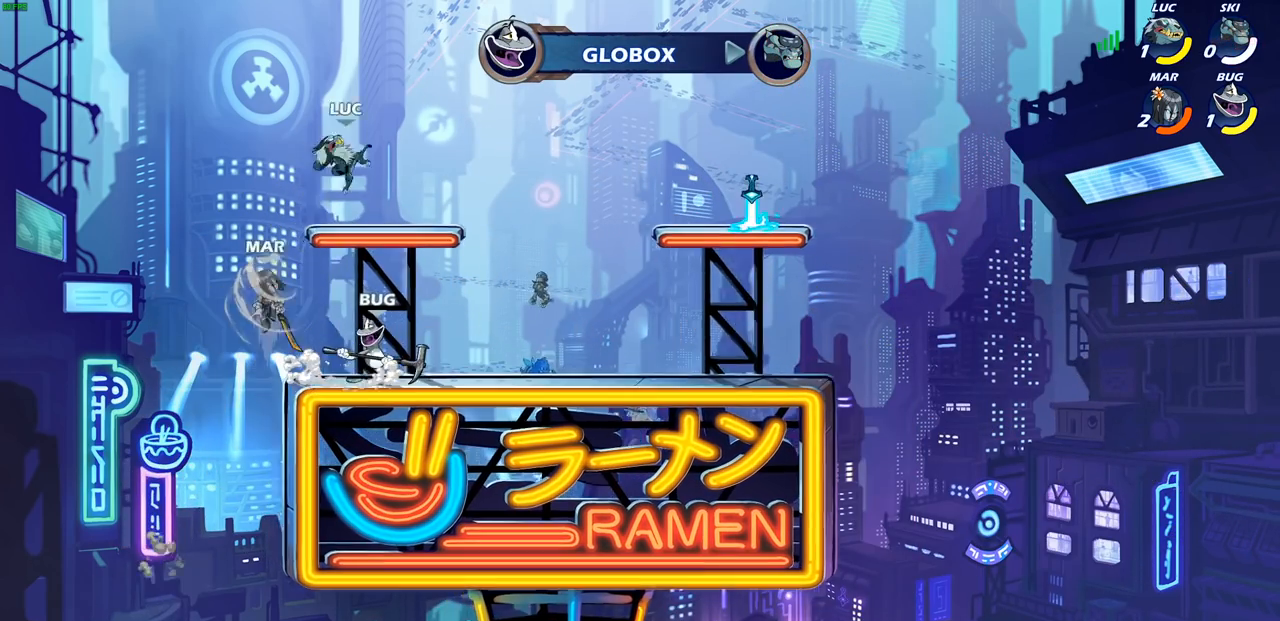
{"buttons": ["CROSS"], "left_stick": "right", "right_stick": "center", "events": [[250, "left_stick", "down-right"], [367, "CROSS", "down"], [483, "left_stick", "right"]]}
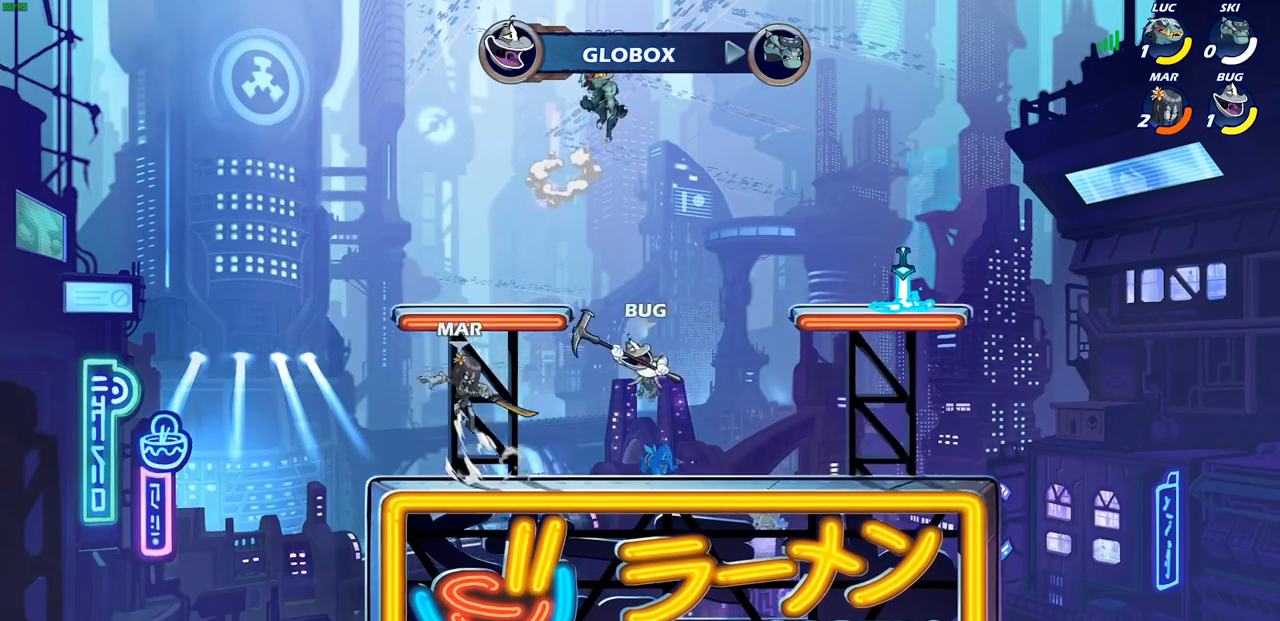
{"buttons": [], "left_stick": "right", "right_stick": "center", "events": [[17, "CROSS", "up"], [117, "left_stick", "down-right"], [483, "left_stick", "right"]]}
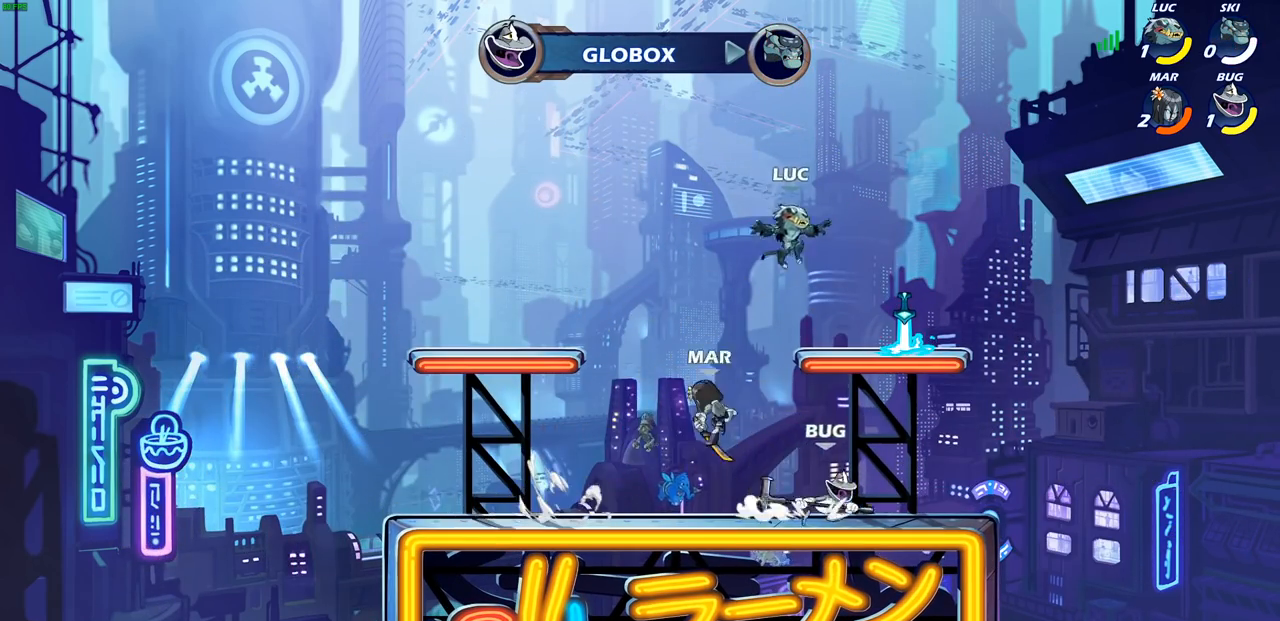
{"buttons": [], "left_stick": "up-right", "right_stick": "center", "events": [[133, "CROSS", "down"], [133, "left_stick", "up-right"], [167, "R1", "down"], [267, "CROSS", "up"], [283, "R1", "up"]]}
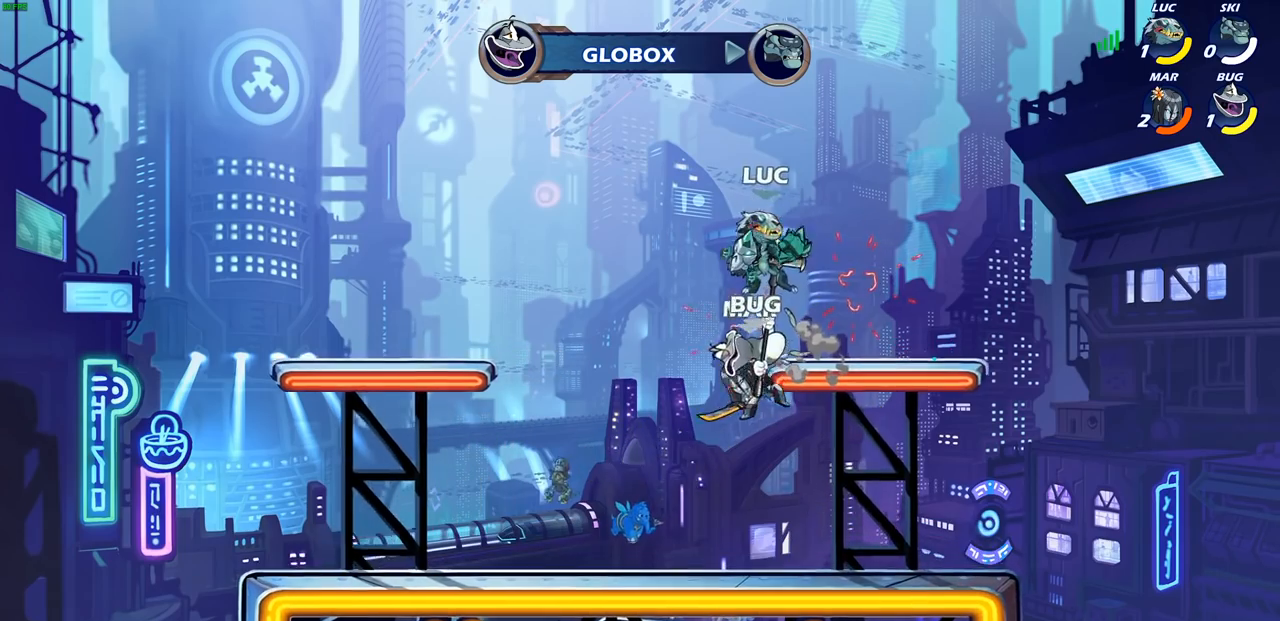
{"buttons": ["R2"], "left_stick": "down-left", "right_stick": "center", "events": [[33, "left_stick", "center"], [167, "left_stick", "left"], [317, "left_stick", "down-left"], [350, "R2", "down"]]}
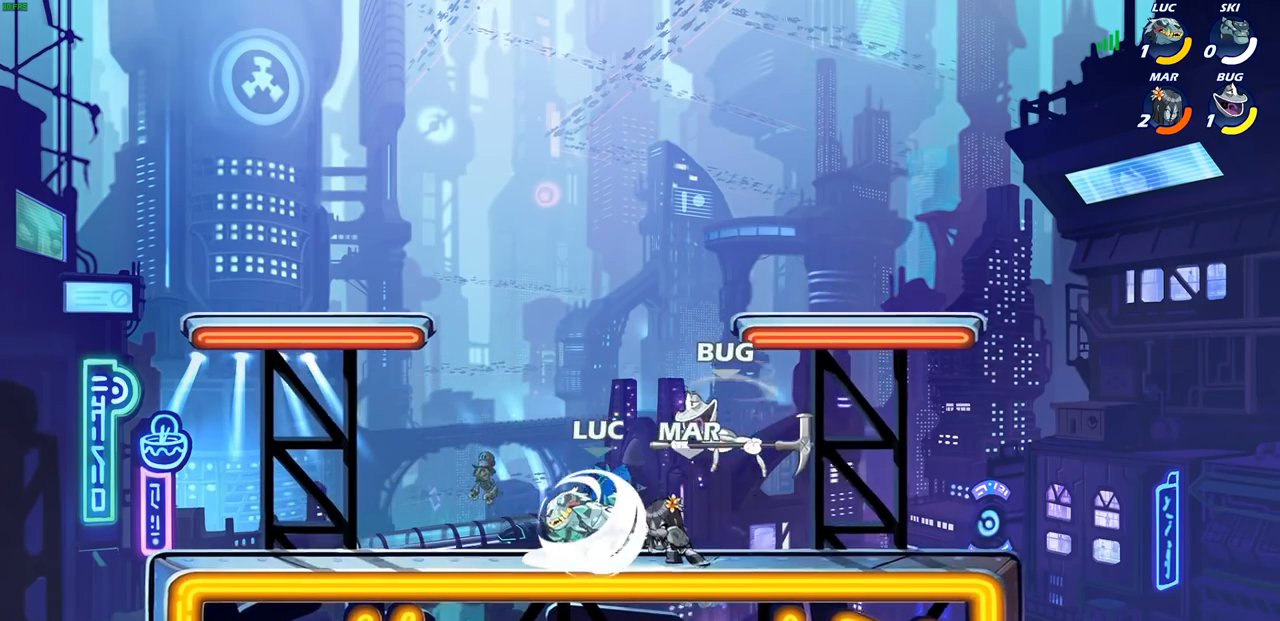
{"buttons": [], "left_stick": "up-right", "right_stick": "center", "events": [[67, "left_stick", "down-right"], [83, "R2", "up"], [133, "CIRCLE", "down"], [217, "CIRCLE", "up"], [217, "left_stick", "center"], [467, "left_stick", "up-right"]]}
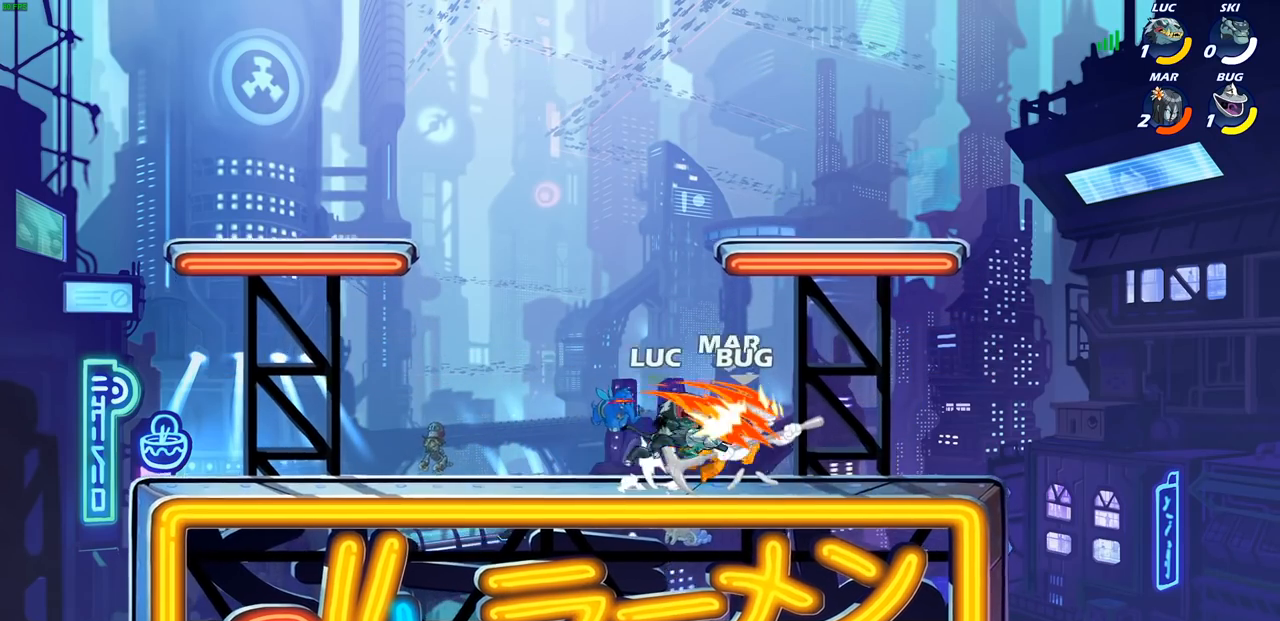
{"buttons": ["L3"], "left_stick": "right", "right_stick": "center", "events": [[100, "left_stick", "right"], [283, "L3", "down"]]}
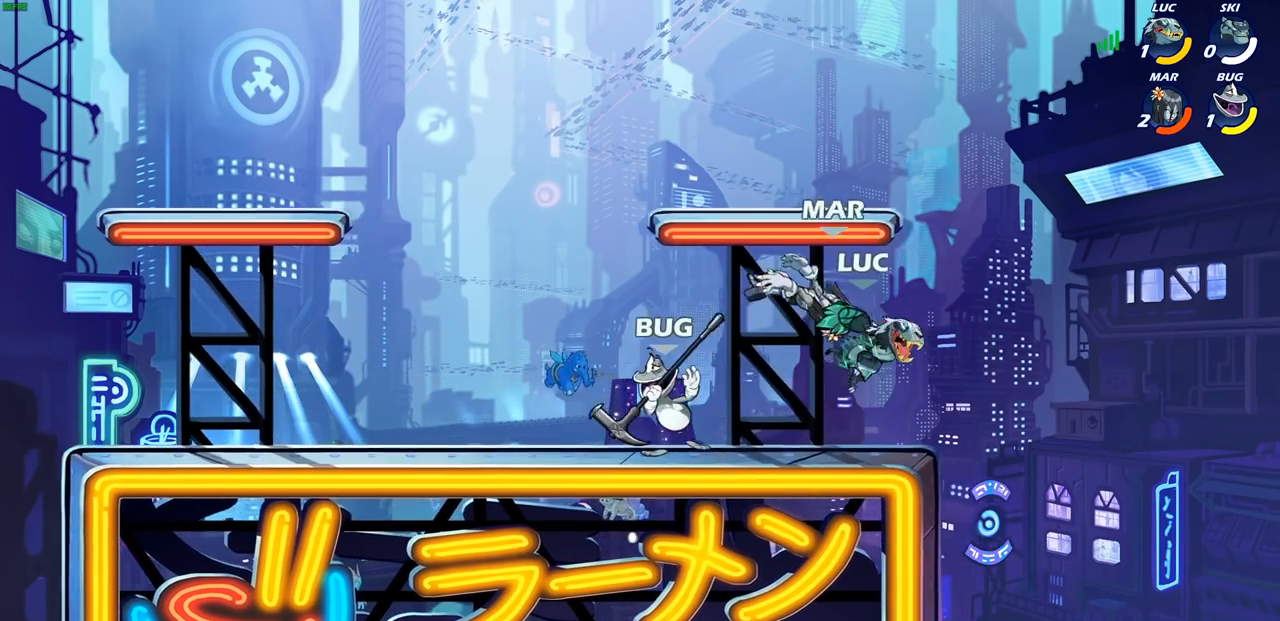
{"buttons": [], "left_stick": "down-right", "right_stick": "center", "events": [[117, "L3", "up"], [383, "R2", "down"], [450, "left_stick", "down-right"], [467, "R2", "up"]]}
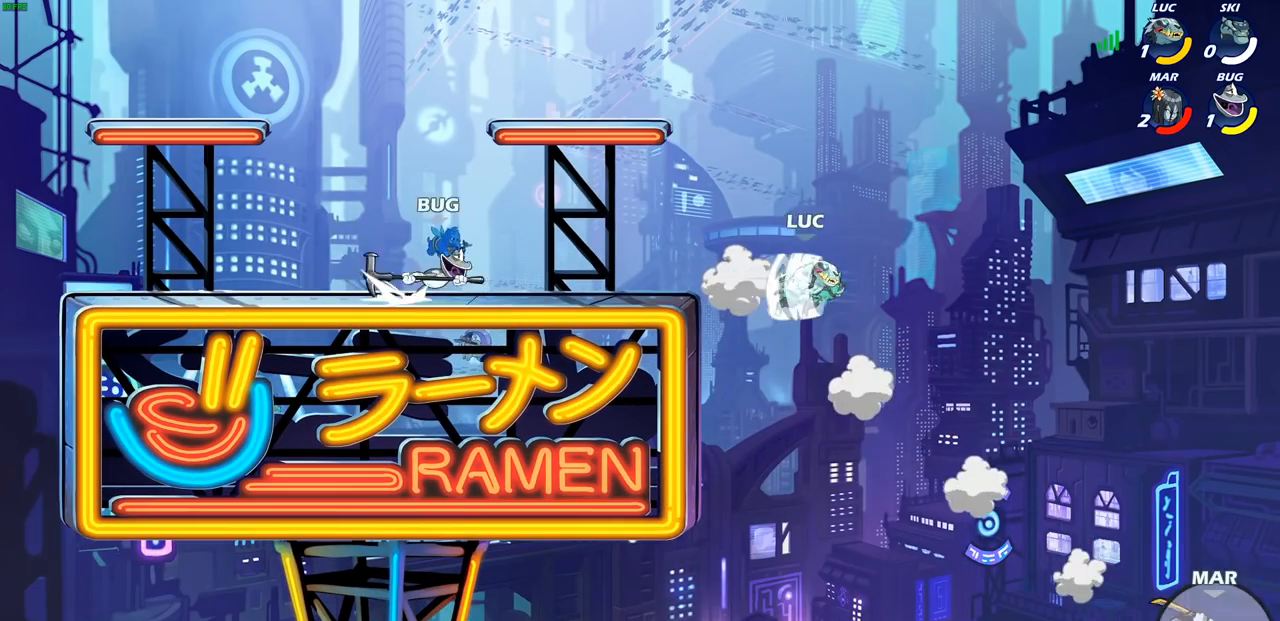
{"buttons": [], "left_stick": "center", "right_stick": "center", "events": [[233, "R1", "down"], [300, "R1", "up"], [317, "left_stick", "center"]]}
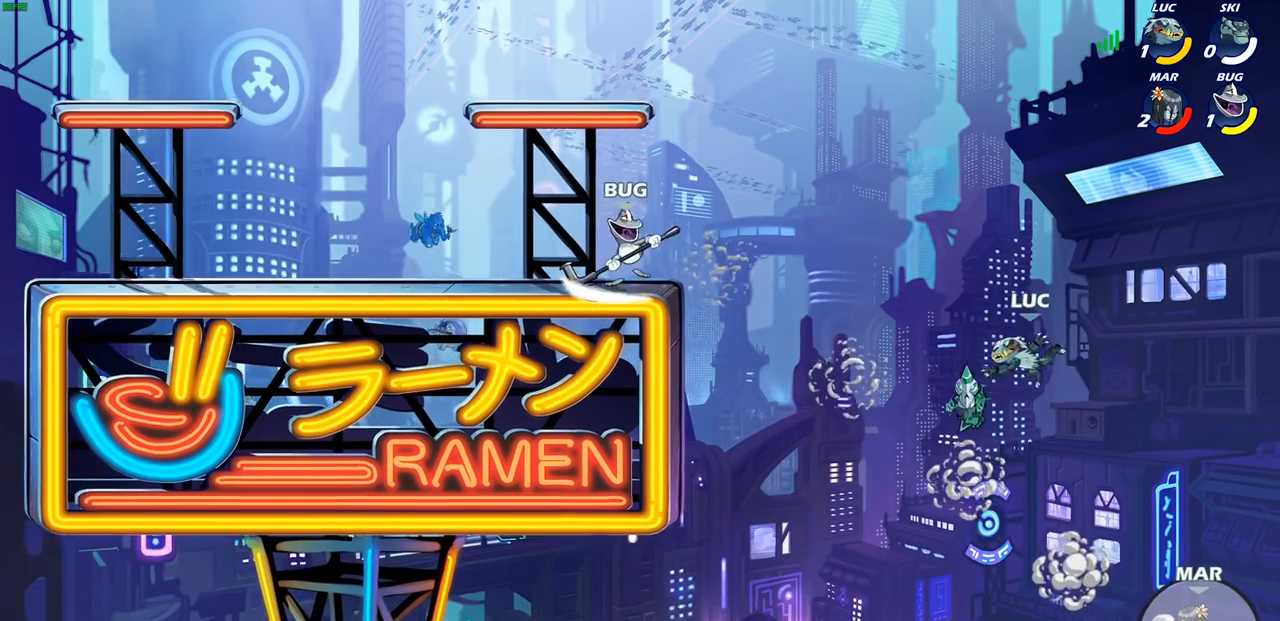
{"buttons": [], "left_stick": "left", "right_stick": "center", "events": [[167, "left_stick", "left"], [300, "CROSS", "down"], [417, "CROSS", "up"]]}
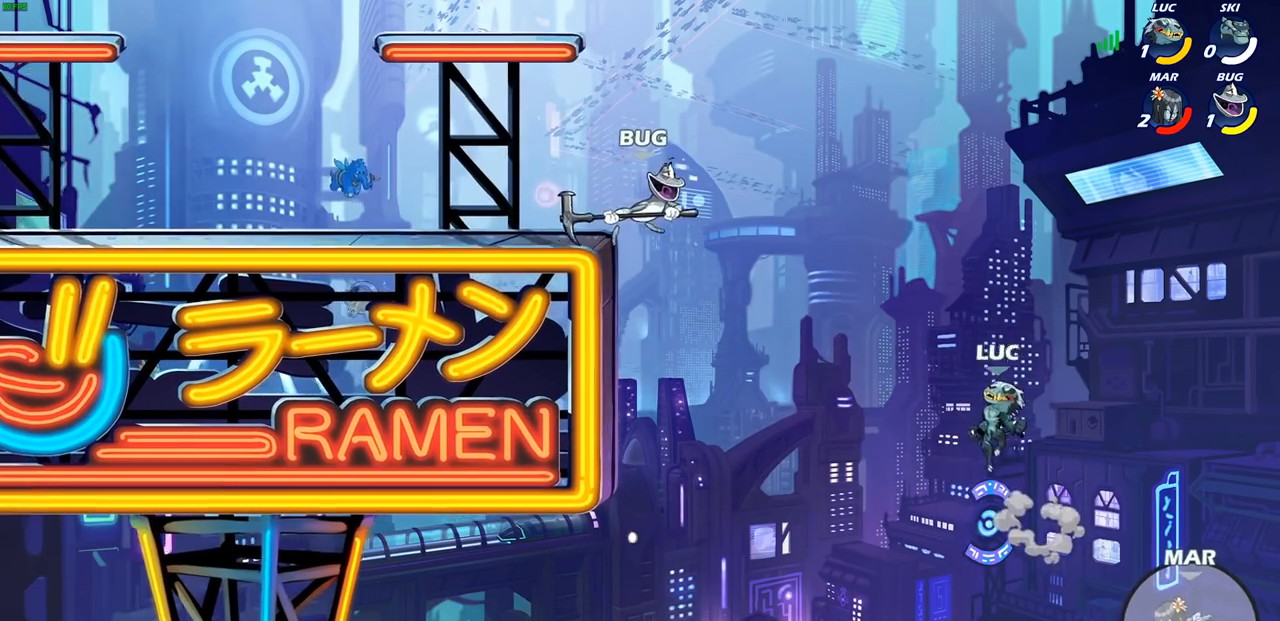
{"buttons": ["CROSS"], "left_stick": "left", "right_stick": "center", "events": [[133, "left_stick", "down-left"], [483, "CROSS", "down"], [483, "left_stick", "left"]]}
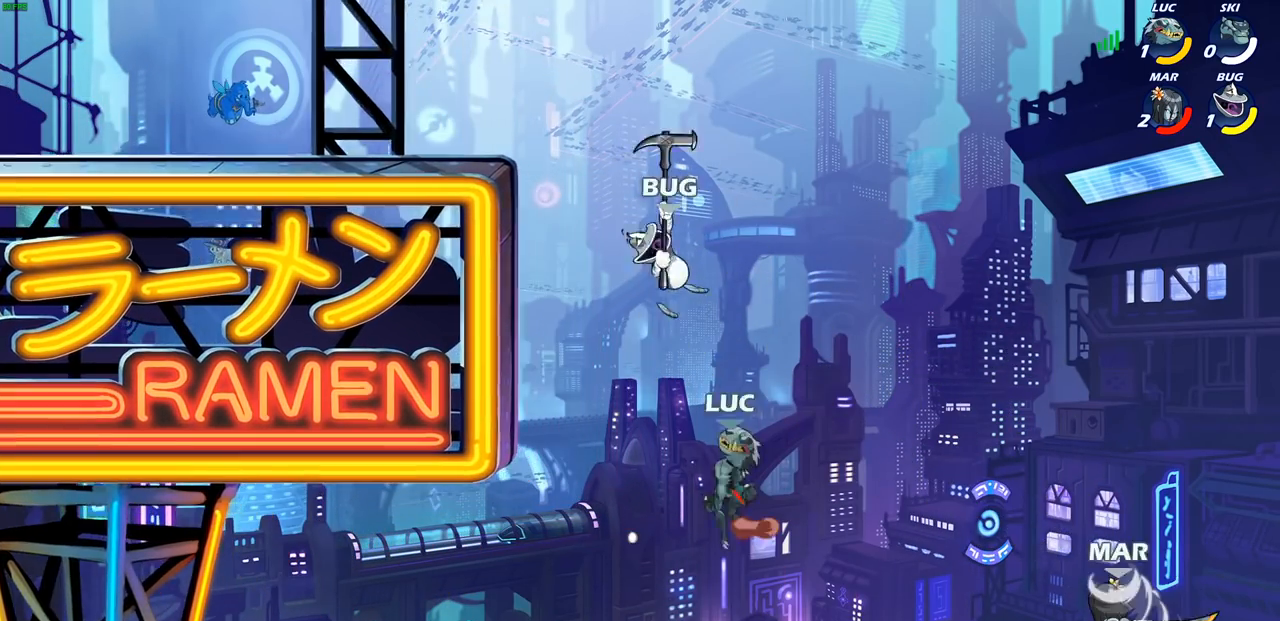
{"buttons": [], "left_stick": "up-left", "right_stick": "center", "events": [[67, "CIRCLE", "down"], [83, "CROSS", "up"], [83, "left_stick", "up-left"], [217, "CIRCLE", "up"], [250, "left_stick", "up"], [400, "left_stick", "up-left"]]}
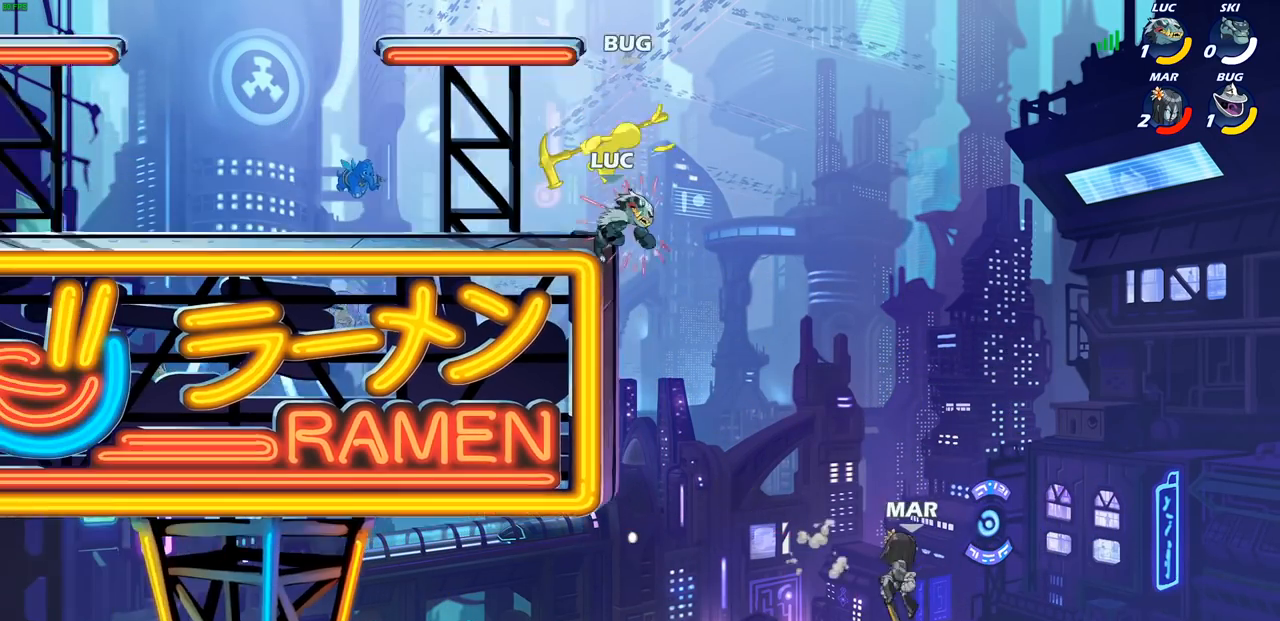
{"buttons": [], "left_stick": "center", "right_stick": "center", "events": [[150, "left_stick", "down-left"], [317, "left_stick", "down-right"], [367, "CROSS", "down"], [367, "left_stick", "up-right"], [433, "SQUARE", "down"], [450, "TRIANGLE", "down"], [467, "CROSS", "up"], [483, "SQUARE", "up"], [483, "TRIANGLE", "up"], [483, "left_stick", "center"]]}
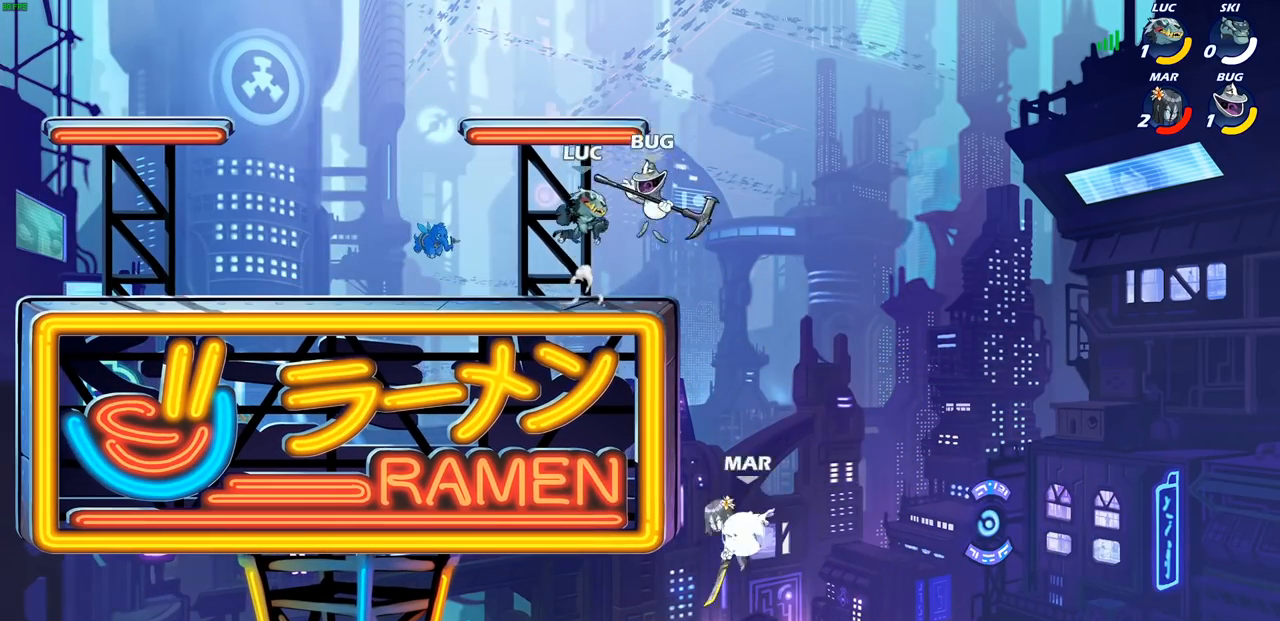
{"buttons": [], "left_stick": "left", "right_stick": "center", "events": [[267, "left_stick", "up-left"], [367, "left_stick", "left"]]}
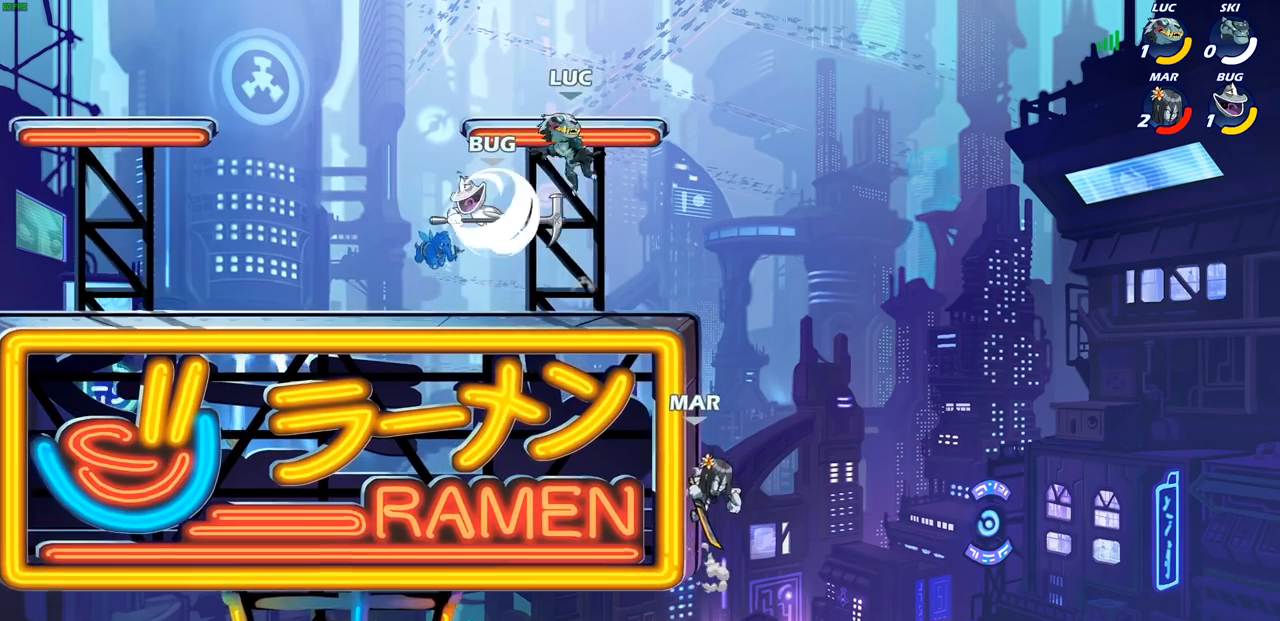
{"buttons": [], "left_stick": "center", "right_stick": "center", "events": [[117, "left_stick", "down-left"], [167, "R2", "down"], [167, "SQUARE", "down"], [267, "left_stick", "center"], [300, "SQUARE", "up"], [317, "R2", "up"]]}